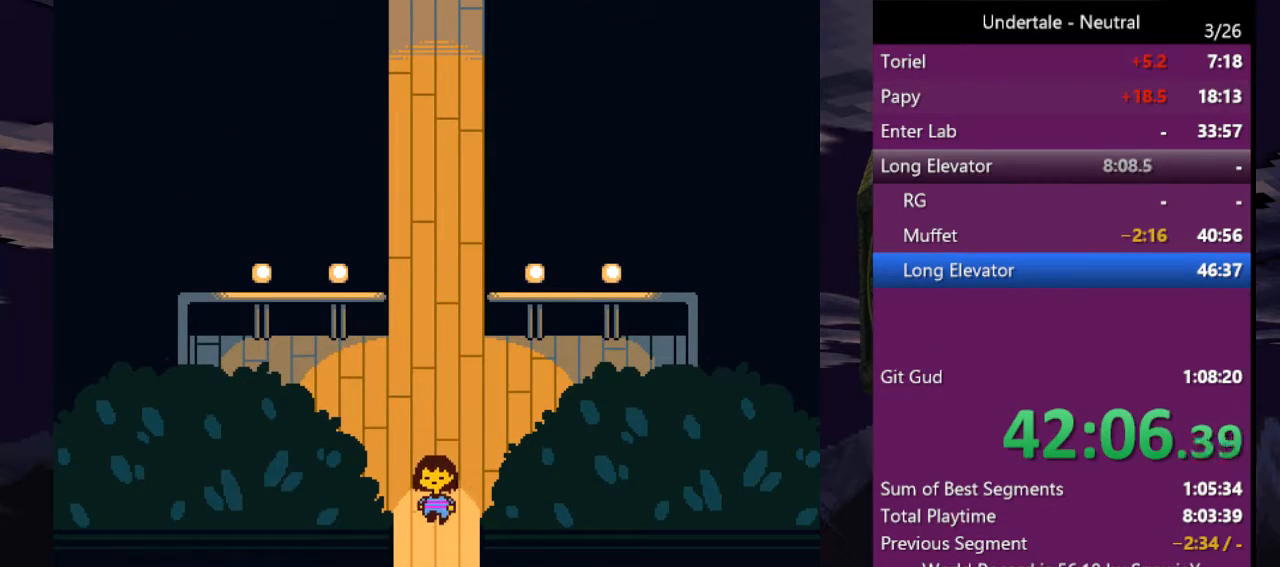
Gameplay with keyboard; each line is a JSON object with the keys held at the frame after it. "events" lists presses ("down") and releases ("up") of "c", "ctrl", "down", "left", "return", "right", "shift", "up", "x" and "z" between this image and that frame as [ms after this image, input, new state], when the widget could be followed in between. No other keys are recorded. Mouse input is not recorded.
{"keys": ["down"], "events": []}
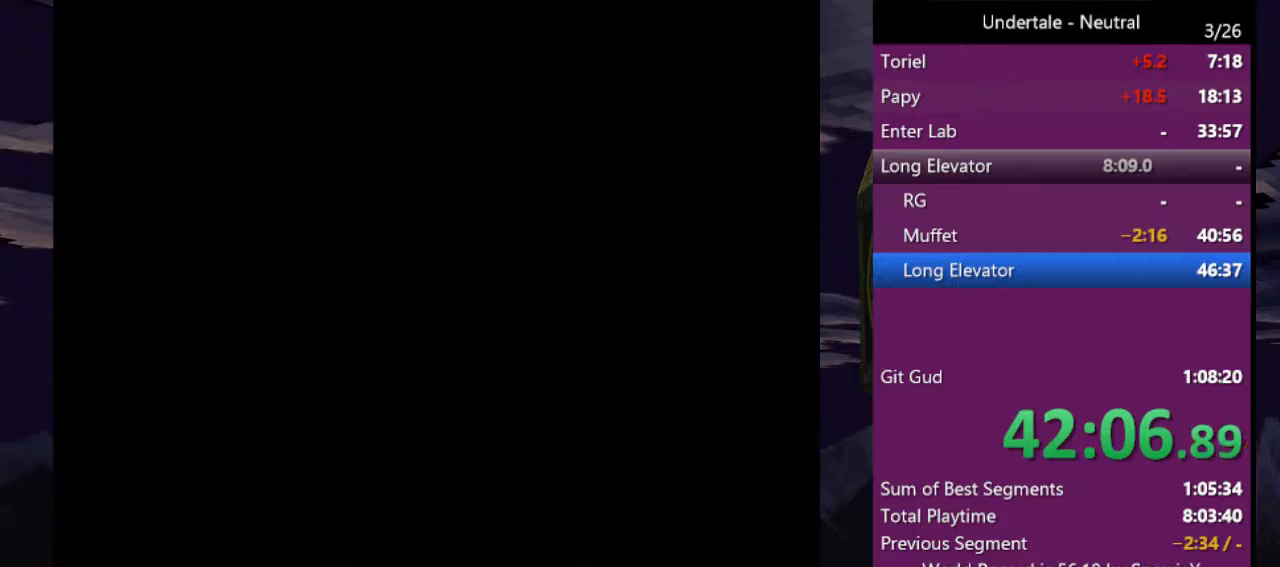
{"keys": ["down"], "events": [[266, "left", "down"], [400, "left", "up"]]}
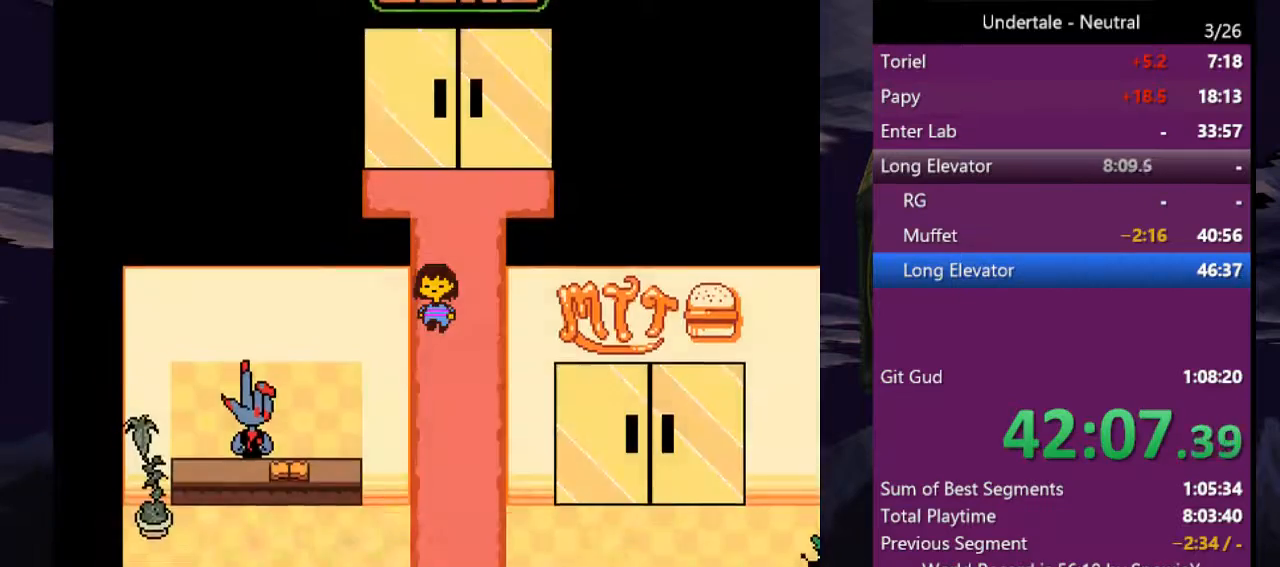
{"keys": ["down"], "events": []}
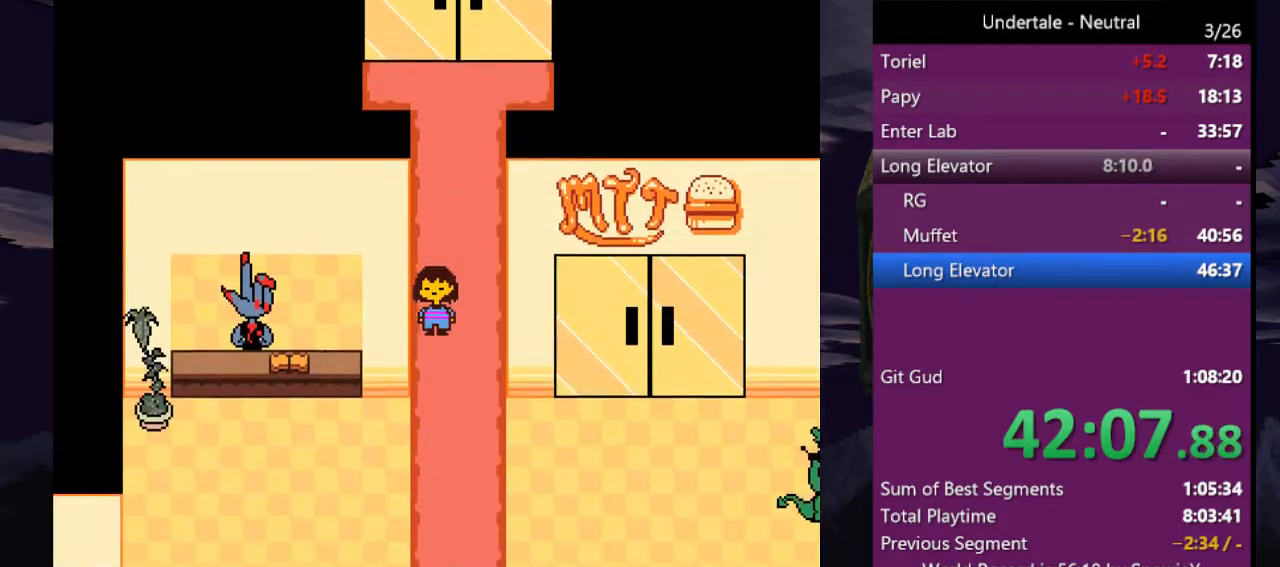
{"keys": ["down", "left"], "events": [[333, "left", "down"]]}
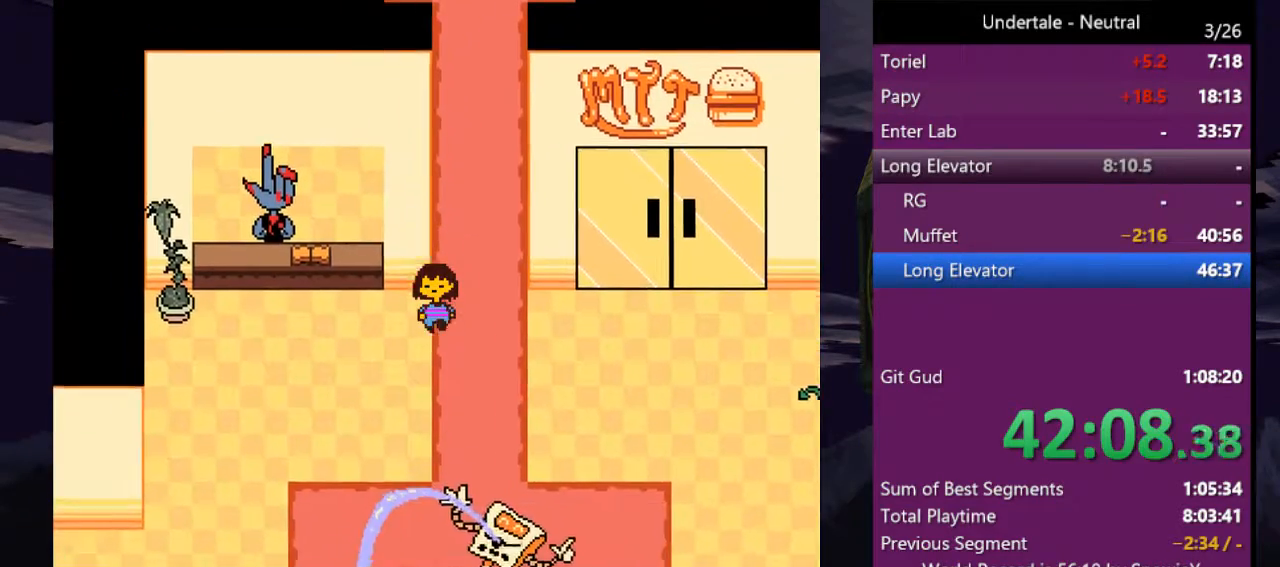
{"keys": ["down"], "events": [[300, "left", "up"]]}
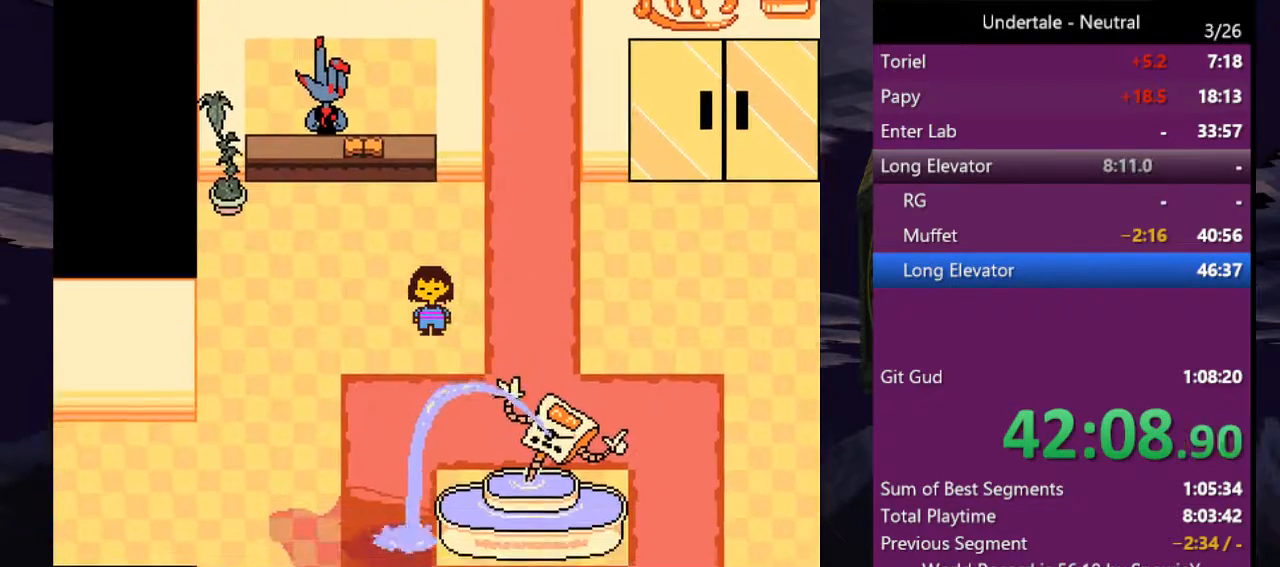
{"keys": ["down"], "events": [[133, "left", "down"], [166, "left", "up"]]}
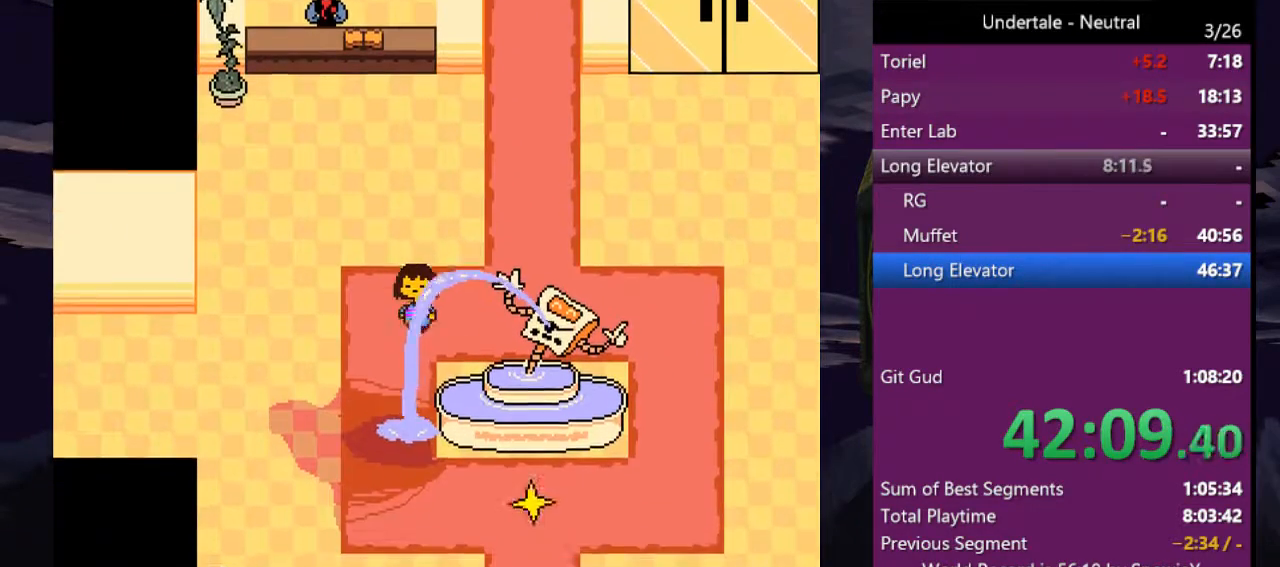
{"keys": ["down"], "events": [[400, "left", "down"], [433, "left", "up"]]}
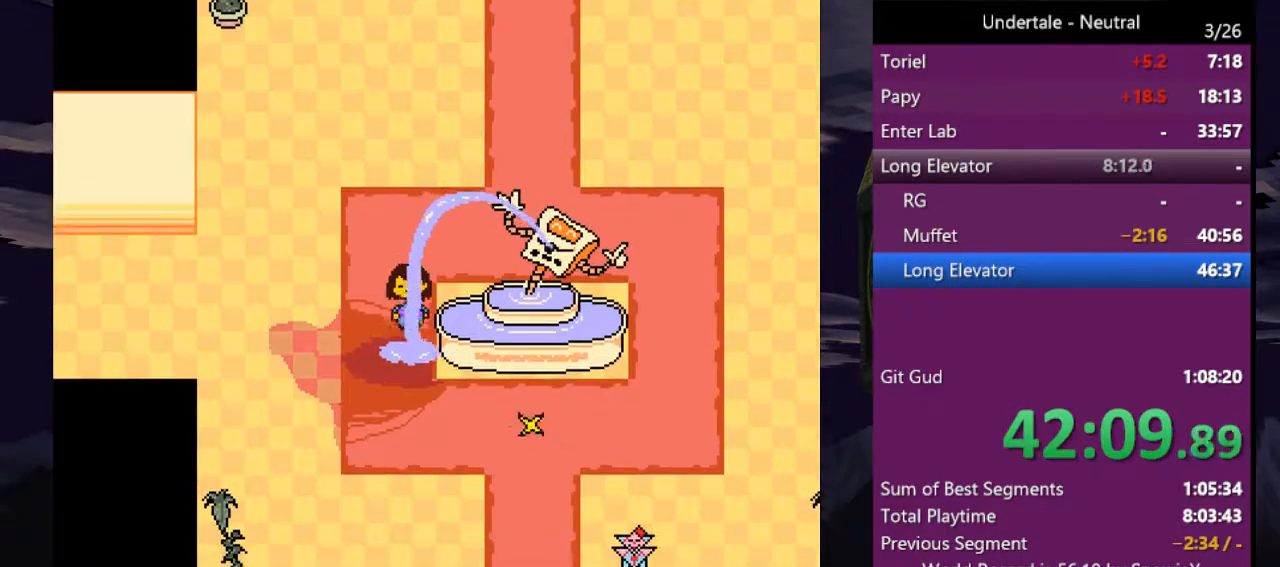
{"keys": ["down"], "events": []}
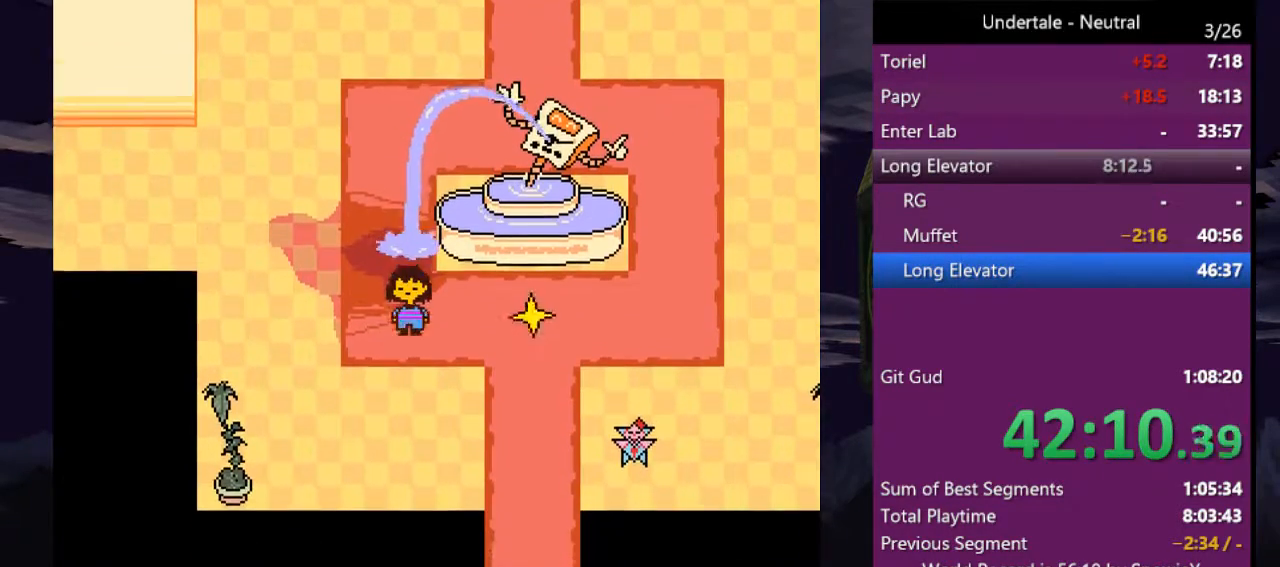
{"keys": ["down", "right"], "events": [[100, "right", "down"]]}
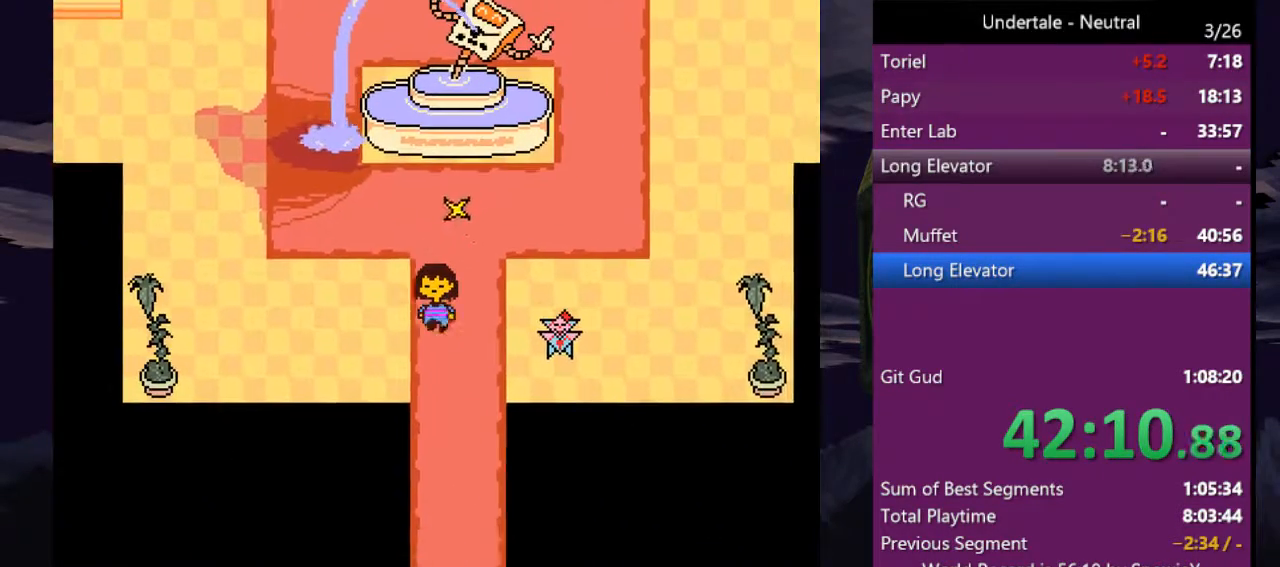
{"keys": ["down", "right"], "events": [[100, "right", "up"], [333, "right", "down"]]}
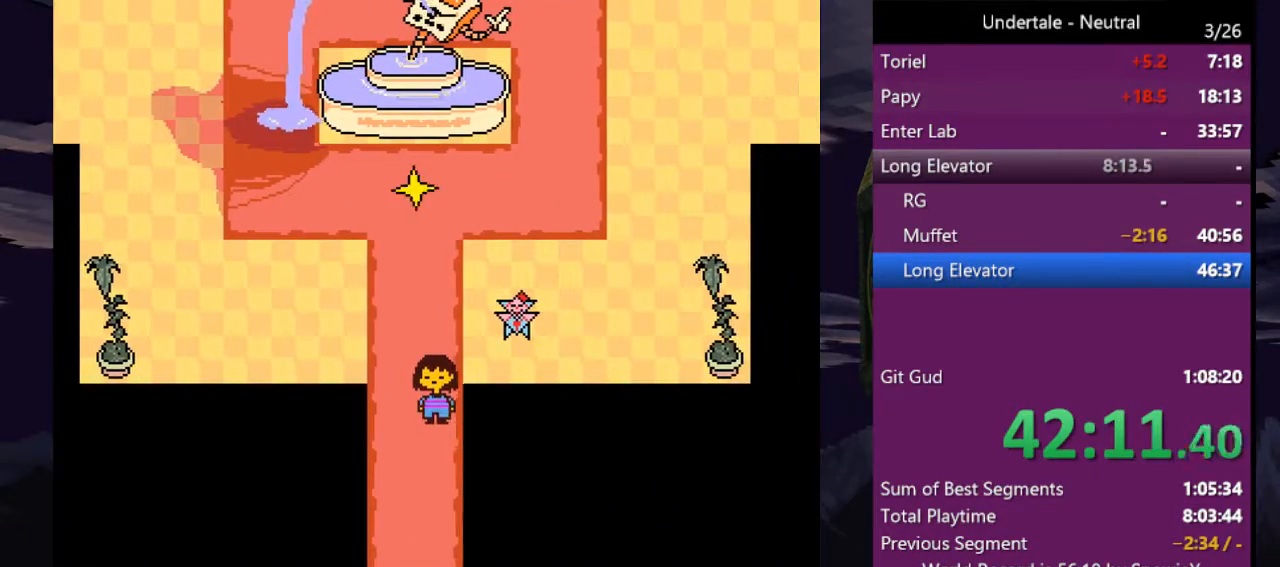
{"keys": ["down", "right"], "events": []}
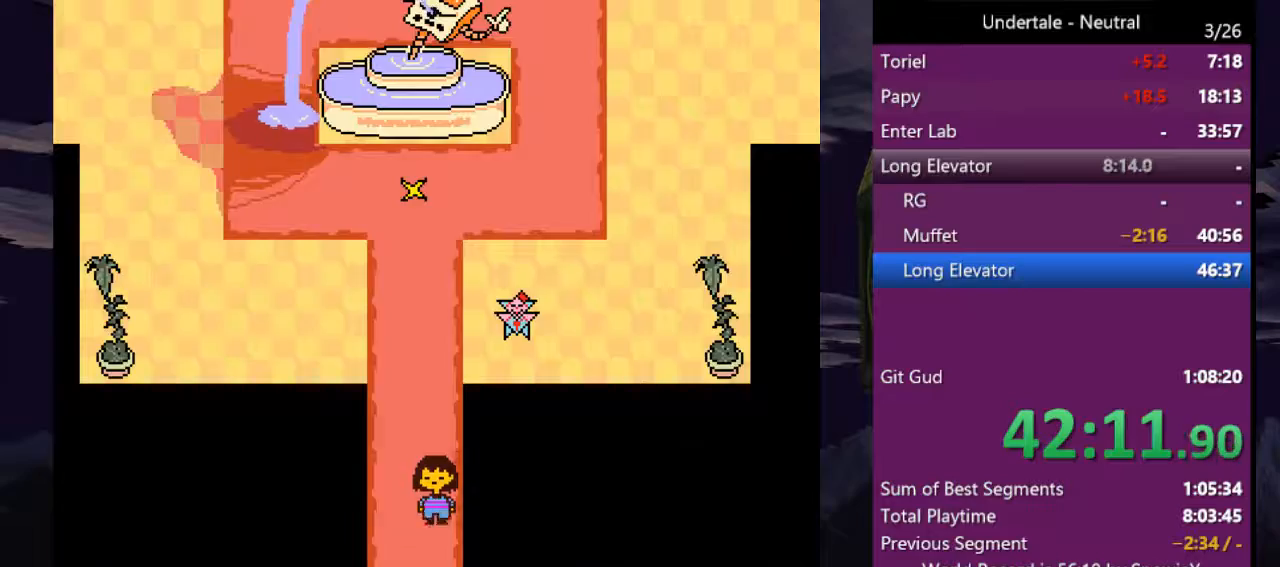
{"keys": ["down", "right"], "events": []}
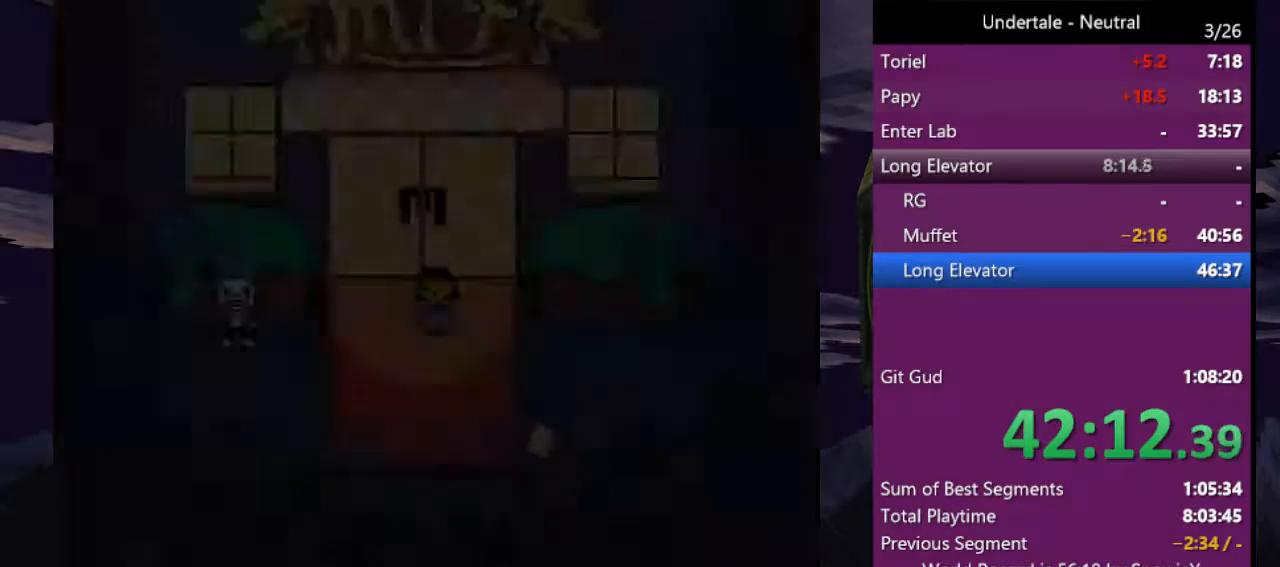
{"keys": ["down"], "events": [[466, "right", "up"]]}
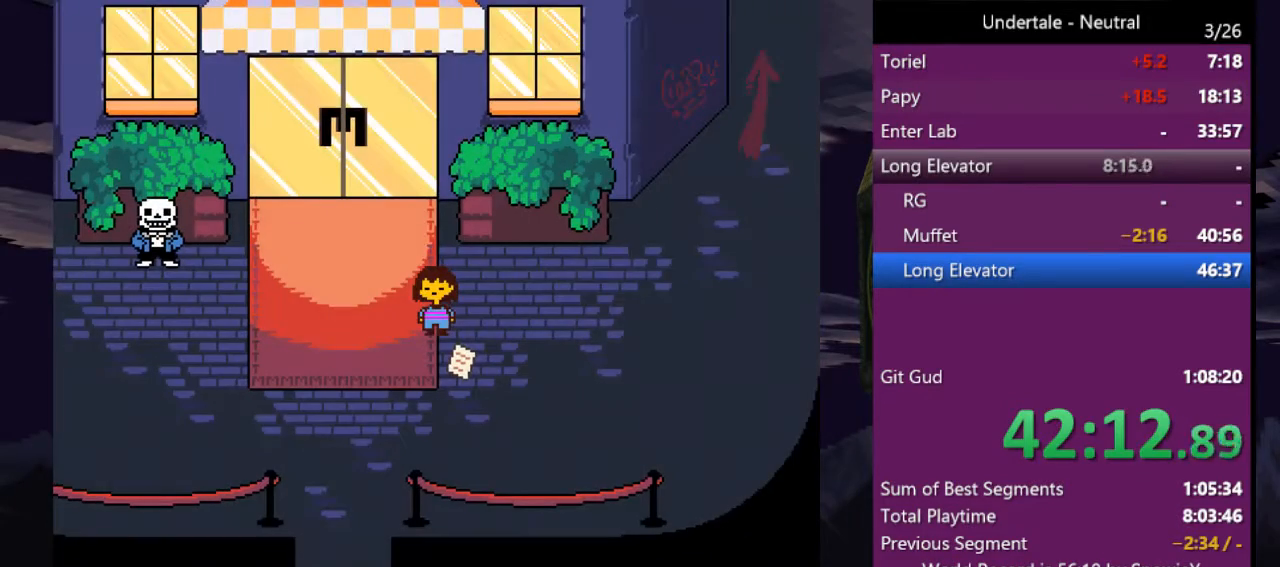
{"keys": ["down", "left"], "events": [[33, "left", "down"], [366, "left", "up"], [400, "left", "down"]]}
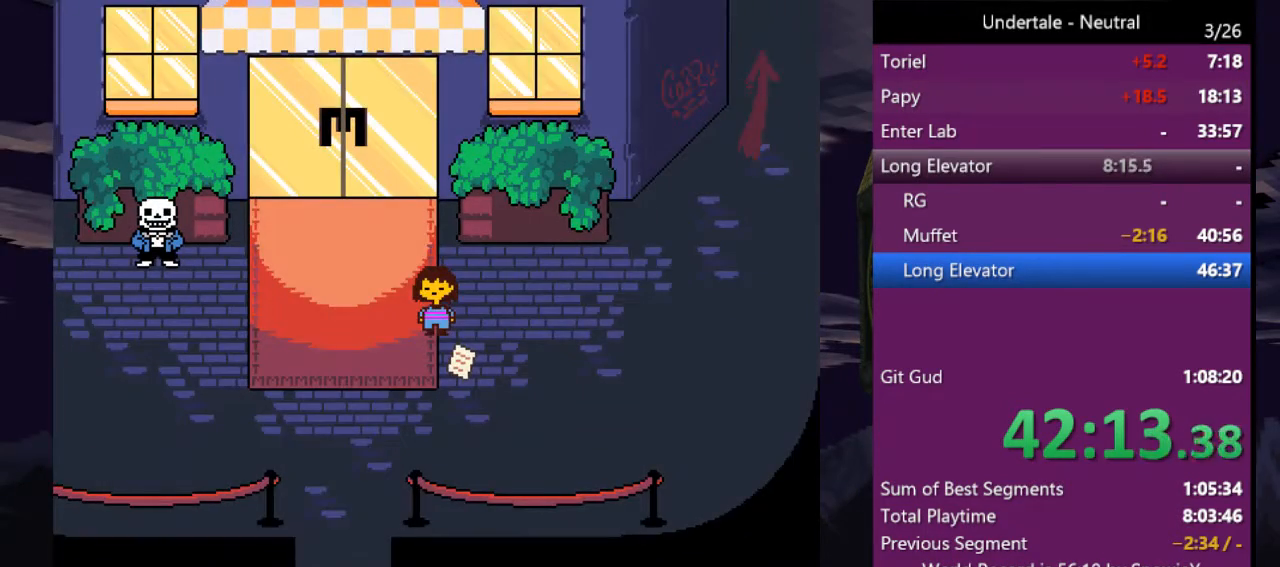
{"keys": ["down"], "events": [[100, "down", "up"], [166, "down", "down"], [400, "left", "up"]]}
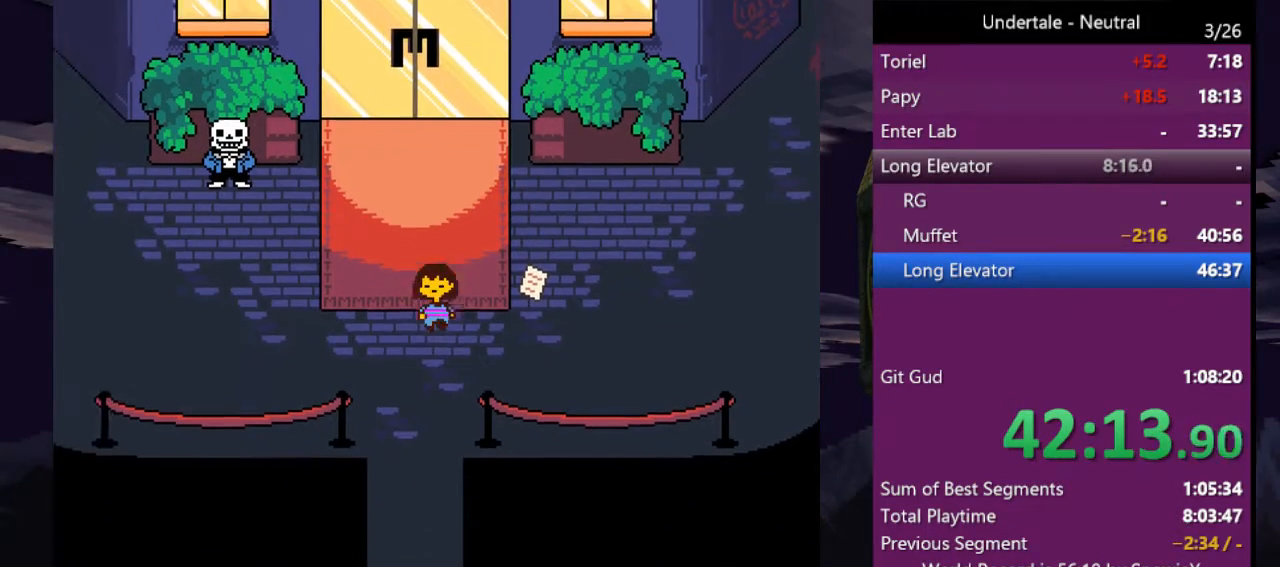
{"keys": ["down"], "events": []}
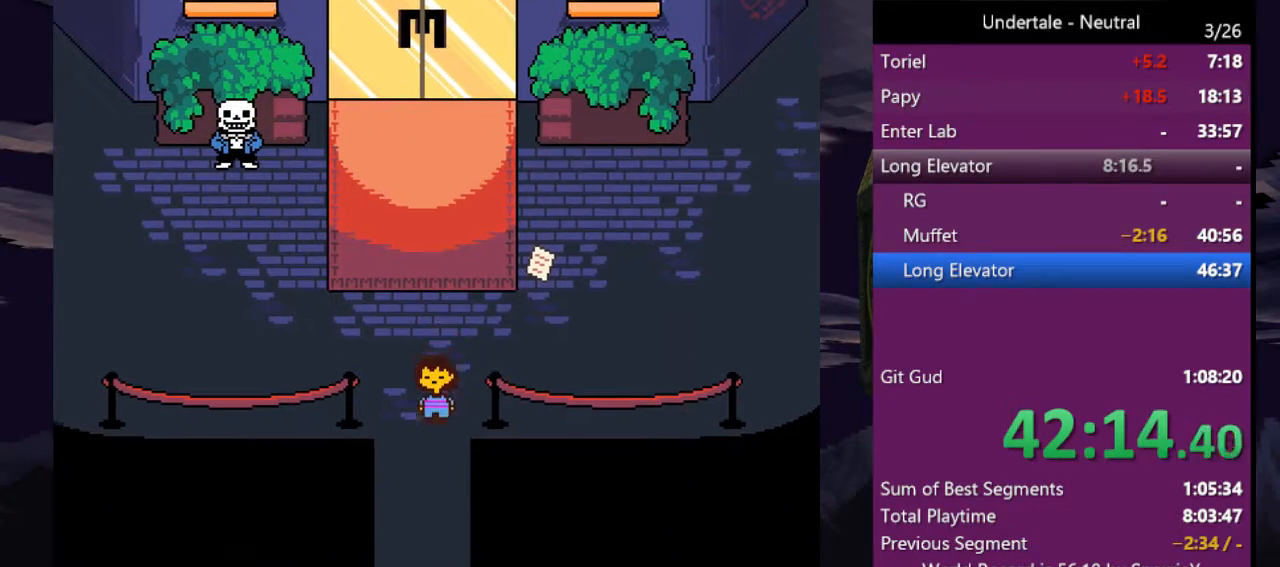
{"keys": ["down", "right"], "events": [[33, "left", "down"], [66, "left", "up"], [266, "right", "down"]]}
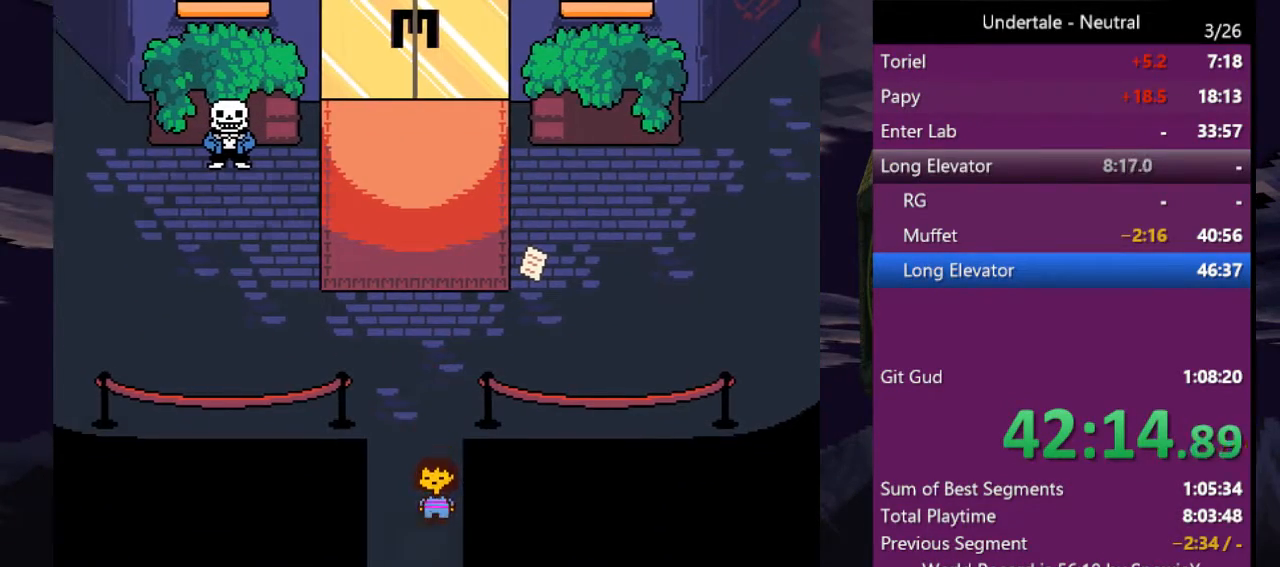
{"keys": ["down", "right"], "events": []}
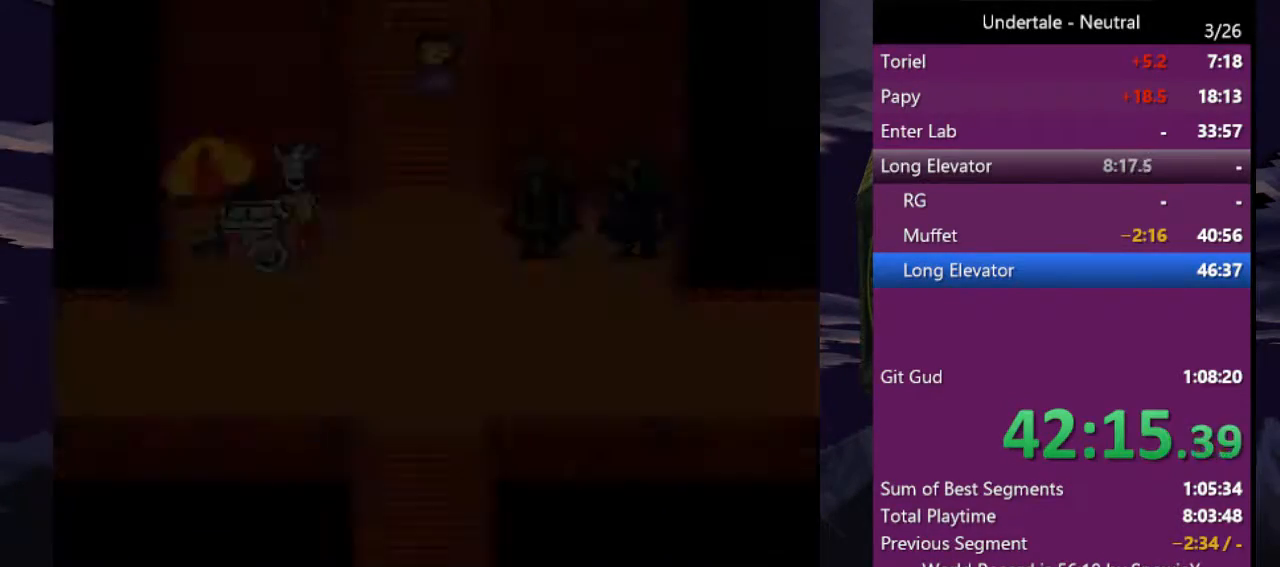
{"keys": ["down", "right"], "events": []}
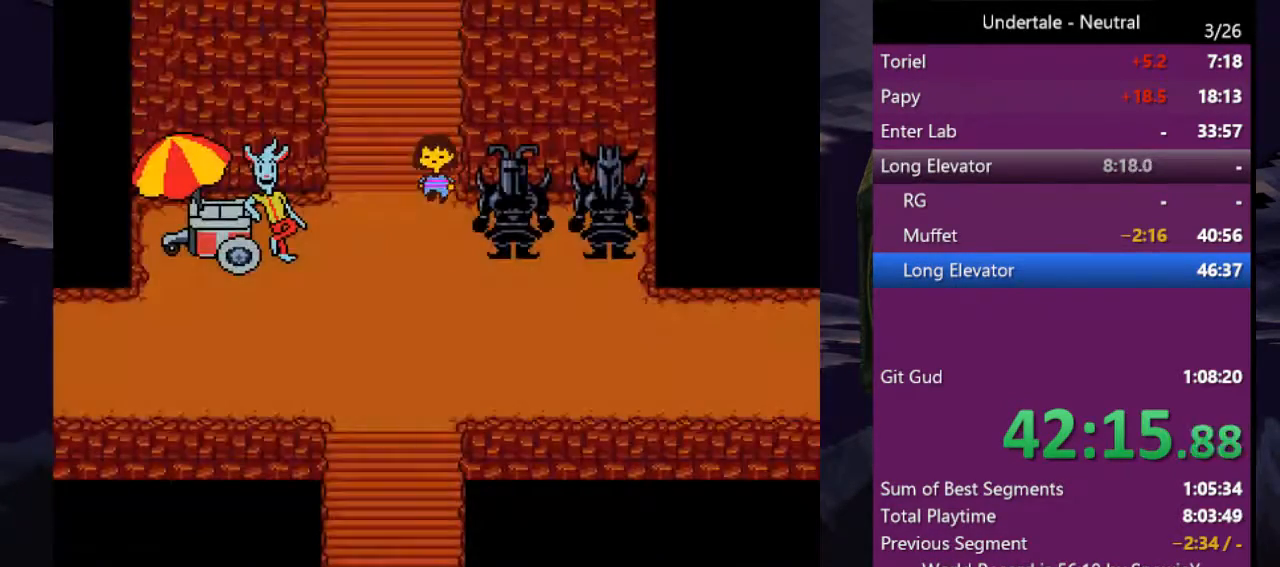
{"keys": ["down", "right"], "events": [[133, "right", "up"], [400, "right", "down"]]}
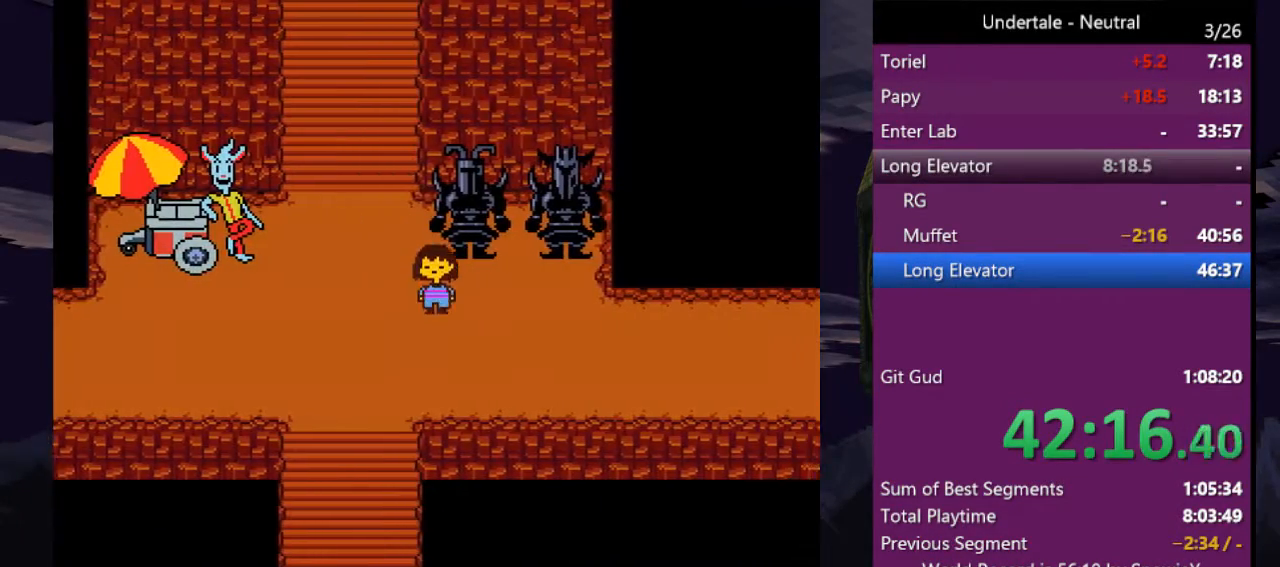
{"keys": ["right"], "events": [[233, "down", "up"]]}
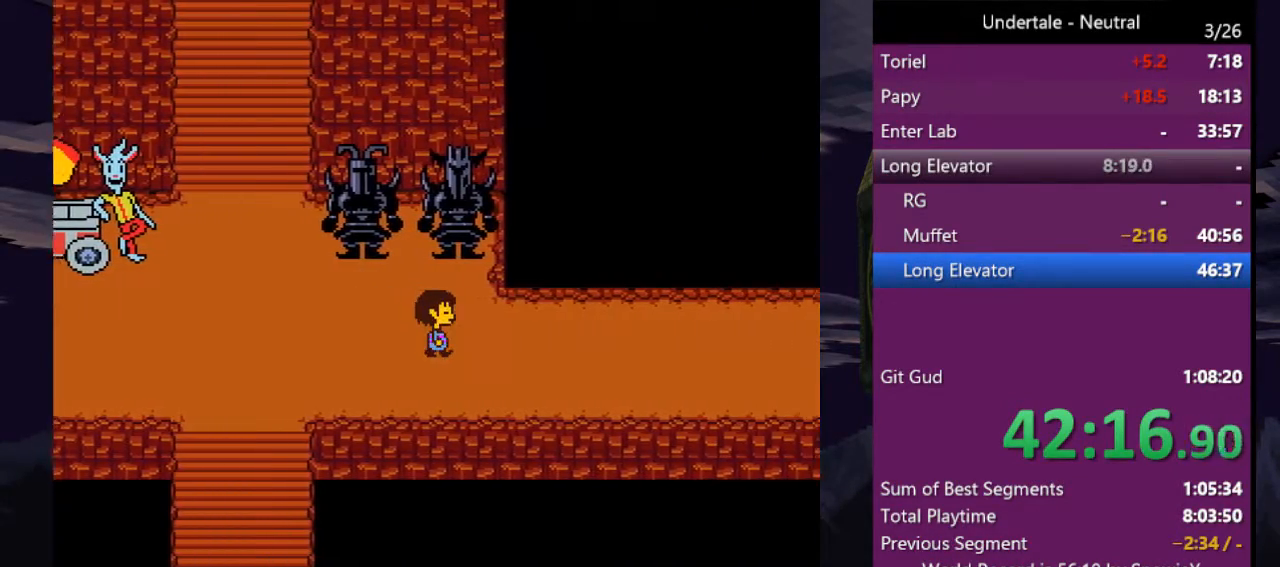
{"keys": ["down", "right", "up"], "events": [[466, "down", "down"], [466, "up", "down"]]}
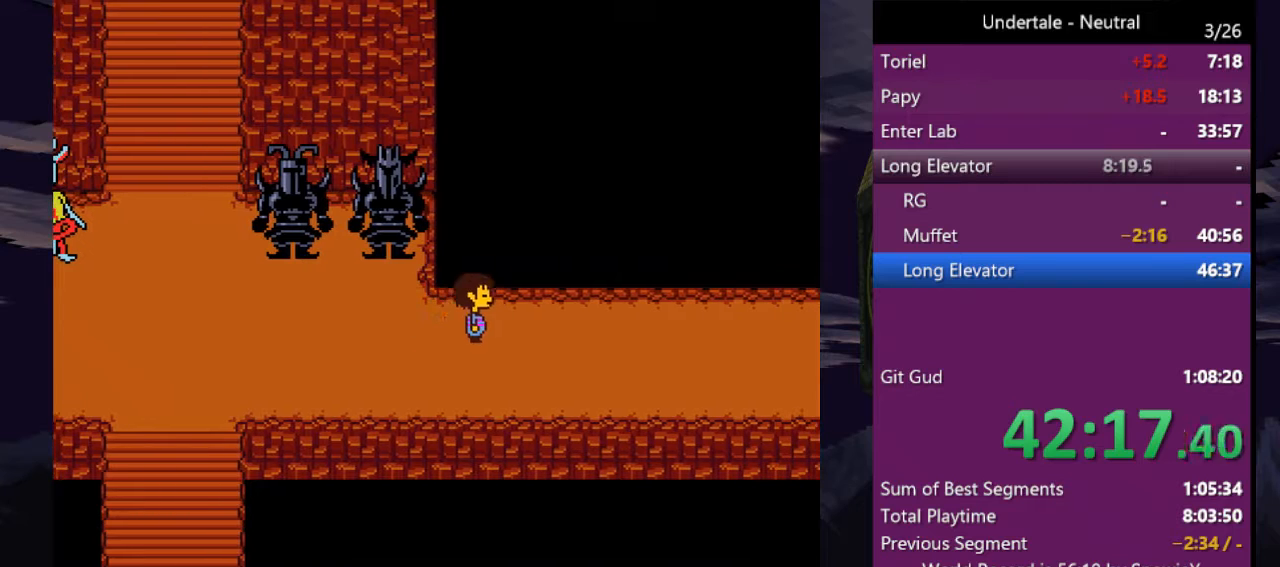
{"keys": ["down", "right", "up"], "events": []}
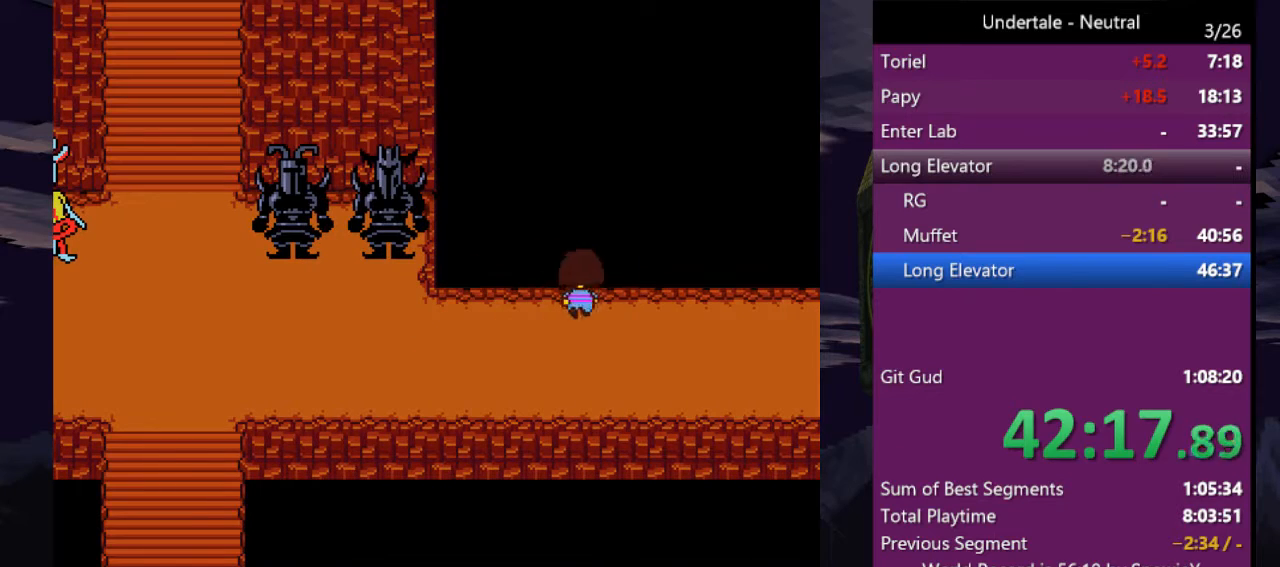
{"keys": ["right"], "events": [[266, "up", "up"], [333, "down", "up"]]}
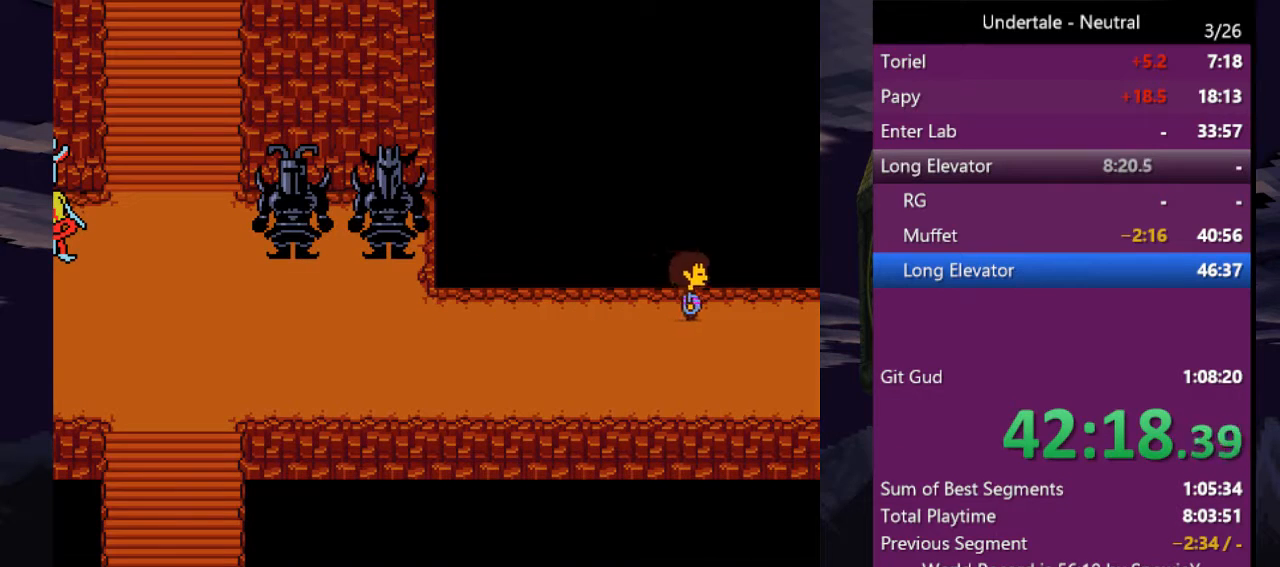
{"keys": ["down", "right", "up"], "events": [[200, "down", "down"], [200, "up", "down"]]}
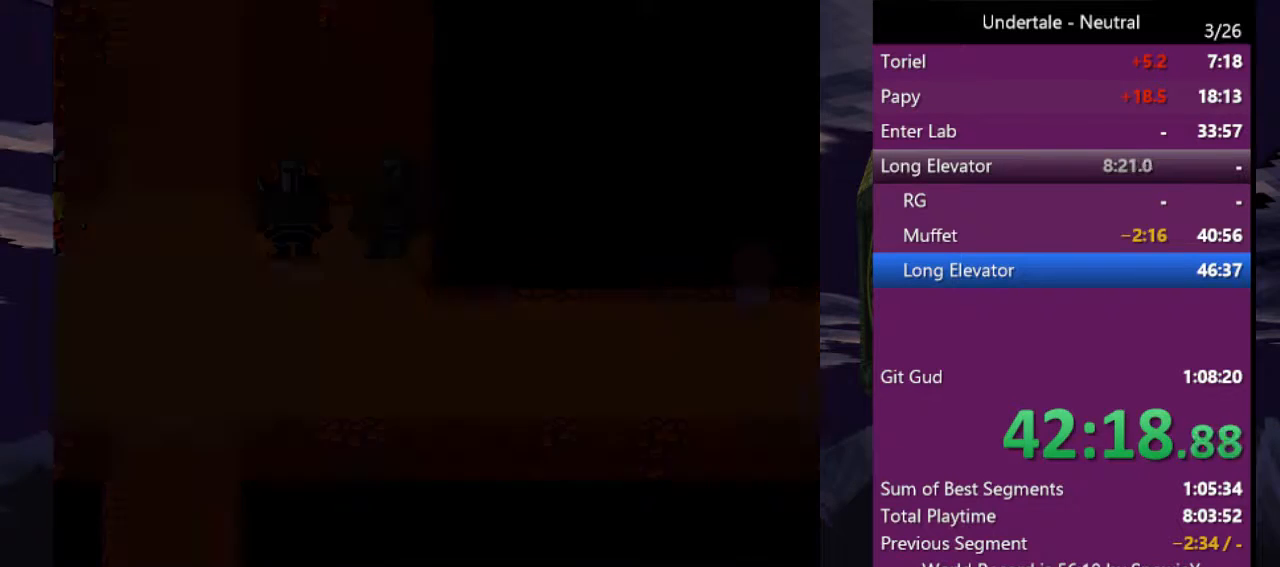
{"keys": ["down", "right", "up"], "events": []}
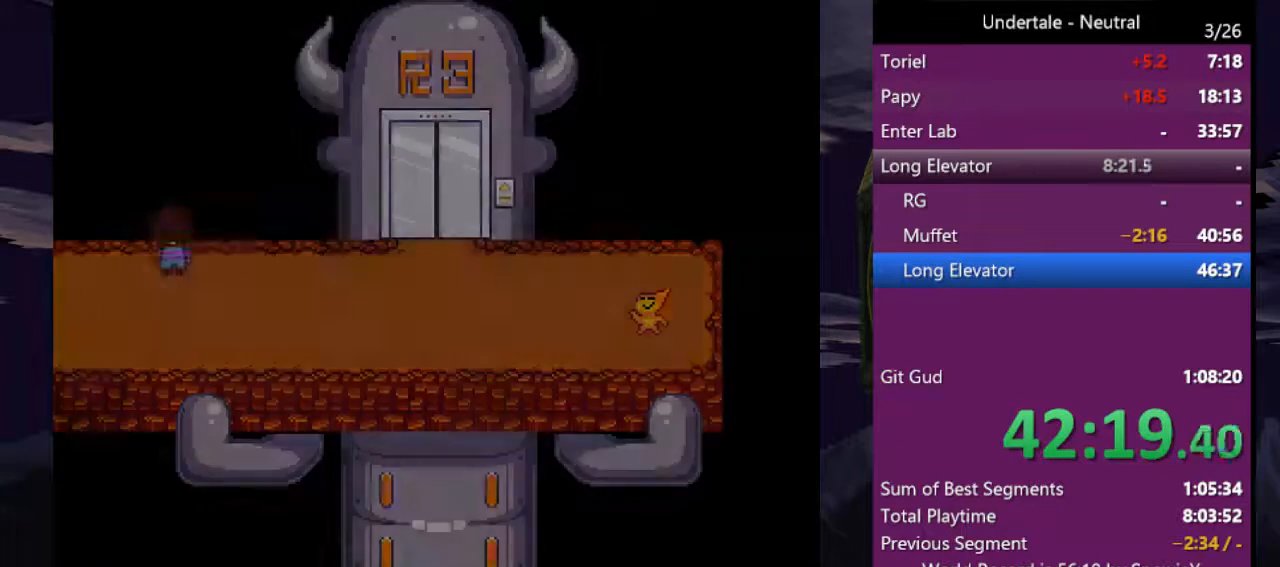
{"keys": ["down", "return", "right", "up"], "events": [[366, "z", "down"], [466, "z", "up"], [500, "return", "down"]]}
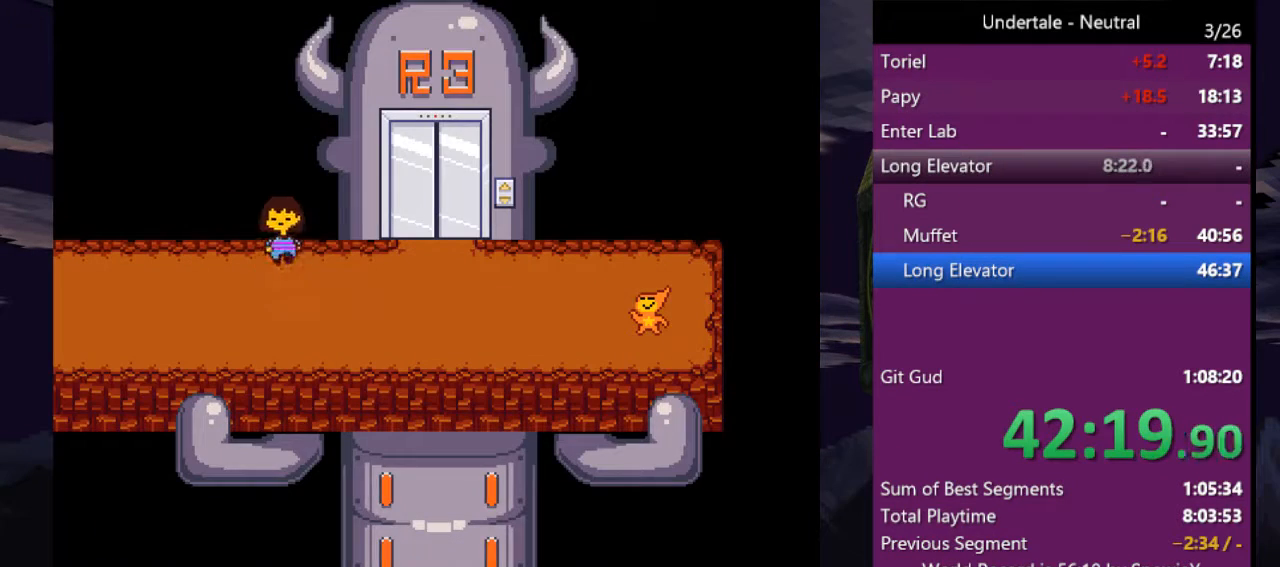
{"keys": ["down", "right", "up"], "events": [[66, "z", "down"], [133, "return", "up"], [200, "return", "down"], [200, "z", "up"], [233, "z", "down"], [300, "return", "up"], [333, "return", "down"], [333, "z", "up"], [366, "z", "down"], [433, "return", "up"], [433, "z", "up"]]}
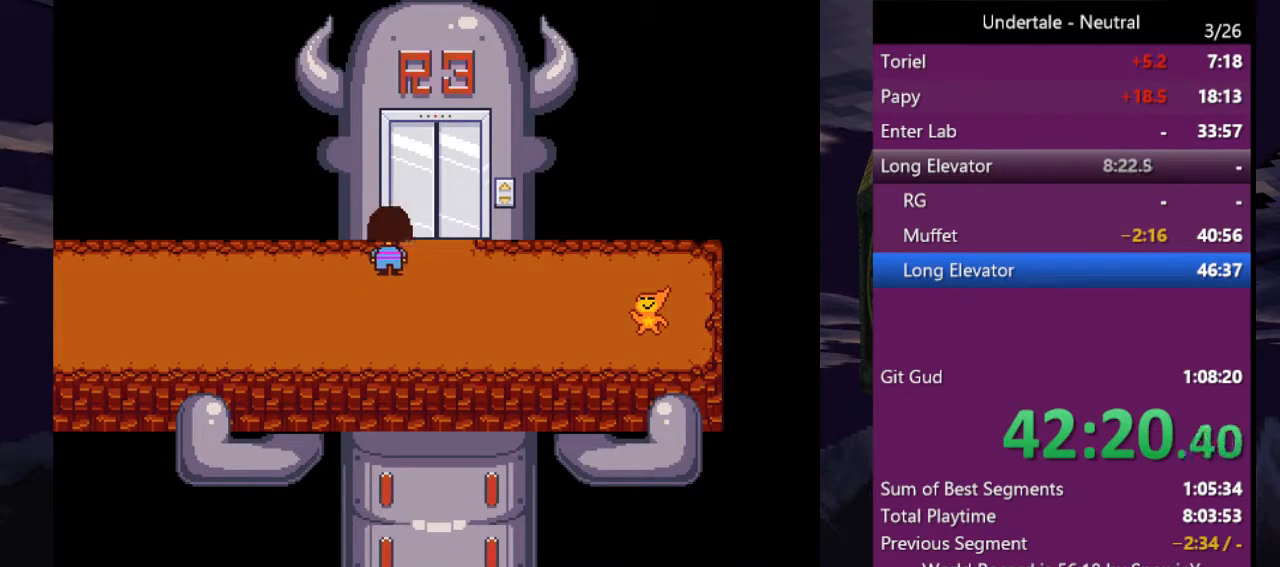
{"keys": ["down", "right", "up"], "events": [[33, "return", "down"], [33, "z", "down"], [133, "return", "up"], [133, "z", "up"], [166, "return", "down"], [166, "z", "down"], [200, "z", "up"], [266, "return", "up"], [266, "z", "down"], [366, "z", "up"]]}
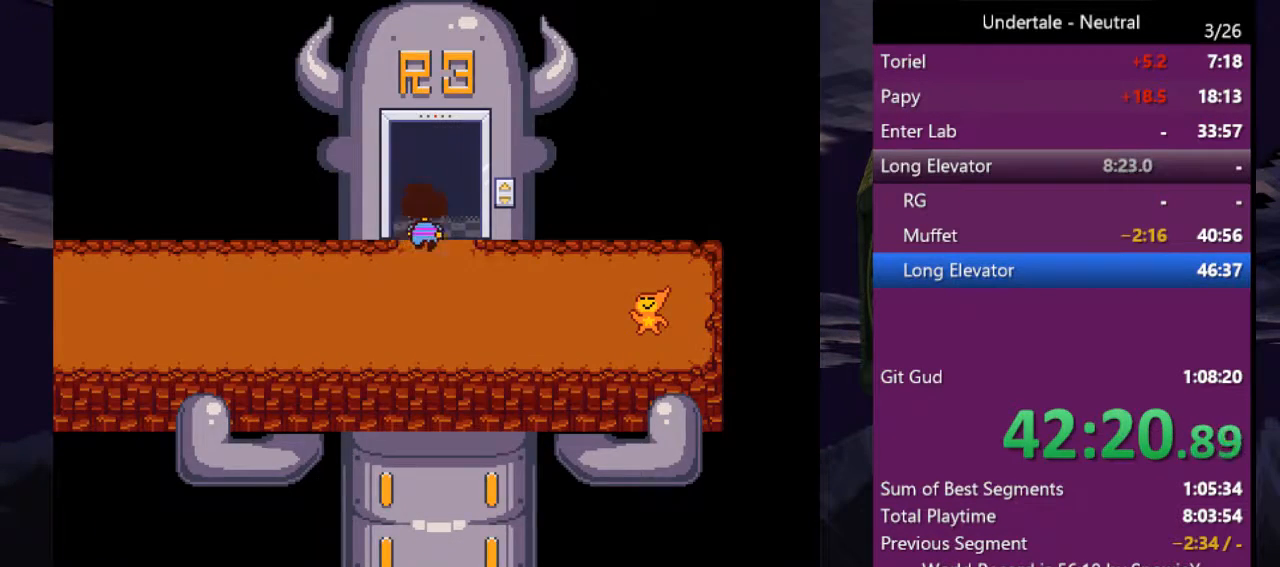
{"keys": ["up"], "events": [[100, "down", "up"], [266, "right", "up"]]}